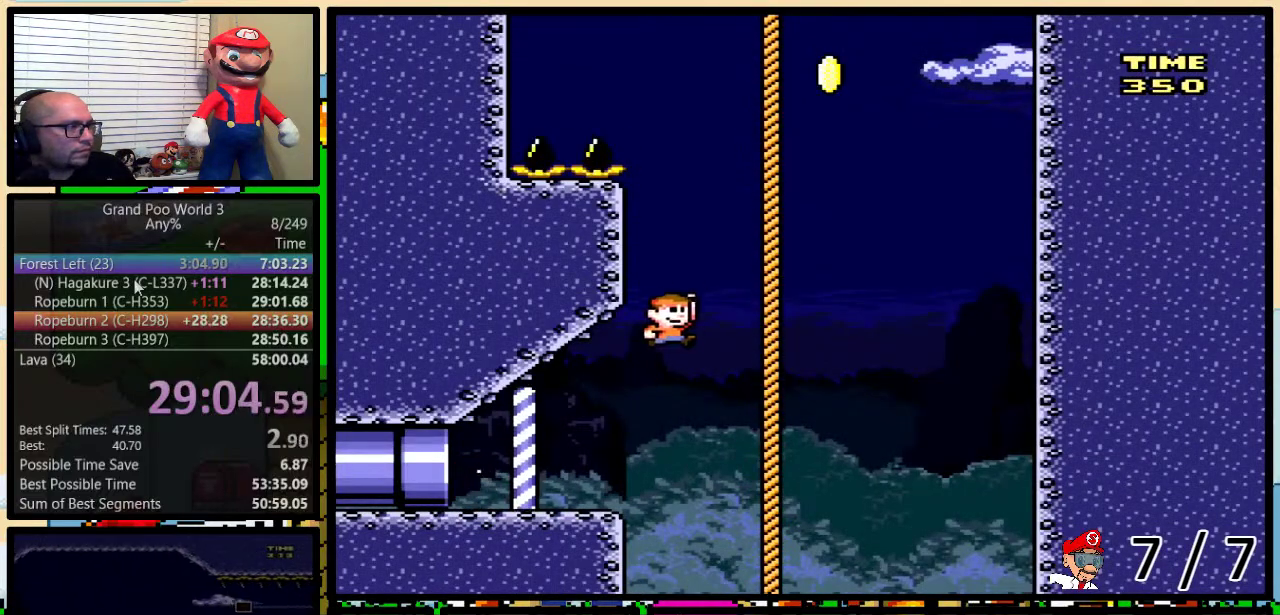
Gameplay with a controller (Nintendo layout); each line is a JSON object with the inputs held at the frame after it. "events" lists button and stick changes between this image and that frame as [ms after this image, input, new state], when the widget could be followed in between. Not read: L1 L3 R1 R3.
{"buttons": ["Y", "DPAD_UP", "DPAD_RIGHT"], "events": [[116, "DPAD_RIGHT", "up"], [166, "B", "up"], [233, "B", "down"], [333, "B", "up"], [383, "B", "down"], [450, "B", "up"], [450, "DPAD_RIGHT", "down"]]}
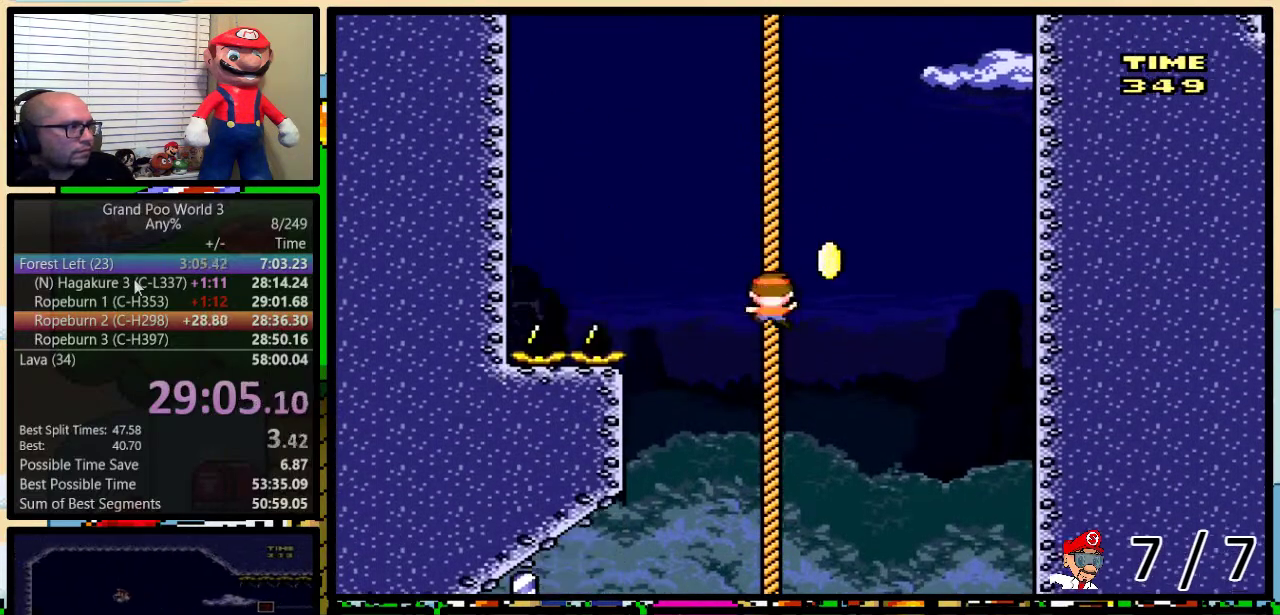
{"buttons": ["B", "Y", "DPAD_UP", "DPAD_LEFT"], "events": [[50, "B", "down"], [150, "DPAD_RIGHT", "up"], [200, "DPAD_LEFT", "down"], [317, "DPAD_UP", "up"], [417, "B", "up"], [451, "DPAD_UP", "down"], [484, "B", "down"]]}
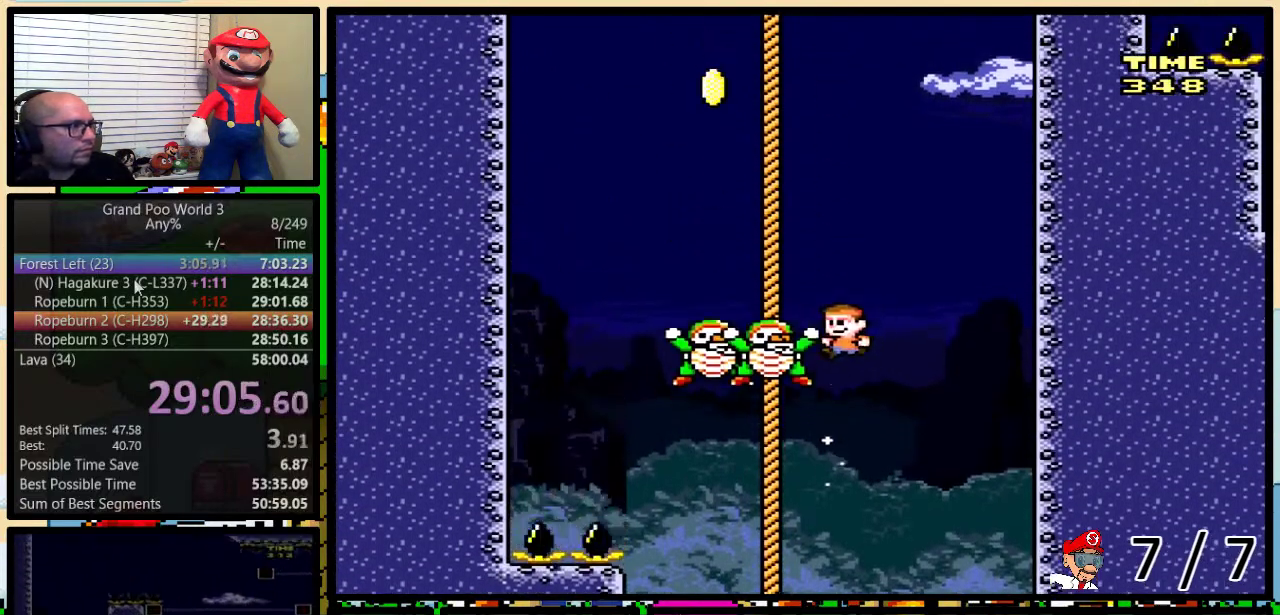
{"buttons": ["Y", "DPAD_UP"], "events": [[500, "B", "up"], [500, "DPAD_LEFT", "up"]]}
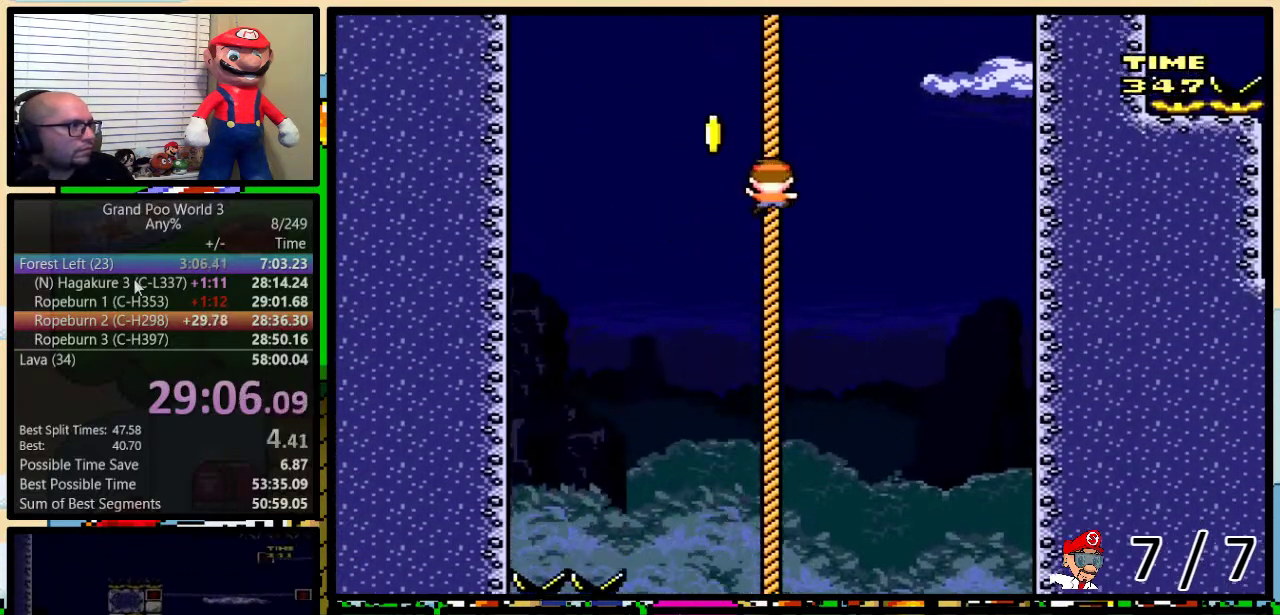
{"buttons": ["B", "Y"], "events": [[67, "B", "down"], [134, "DPAD_LEFT", "down"], [167, "B", "up"], [217, "DPAD_UP", "up"], [250, "B", "down"], [284, "DPAD_UP", "down"], [351, "DPAD_LEFT", "up"], [351, "DPAD_RIGHT", "down"], [351, "DPAD_UP", "up"], [501, "DPAD_RIGHT", "up"]]}
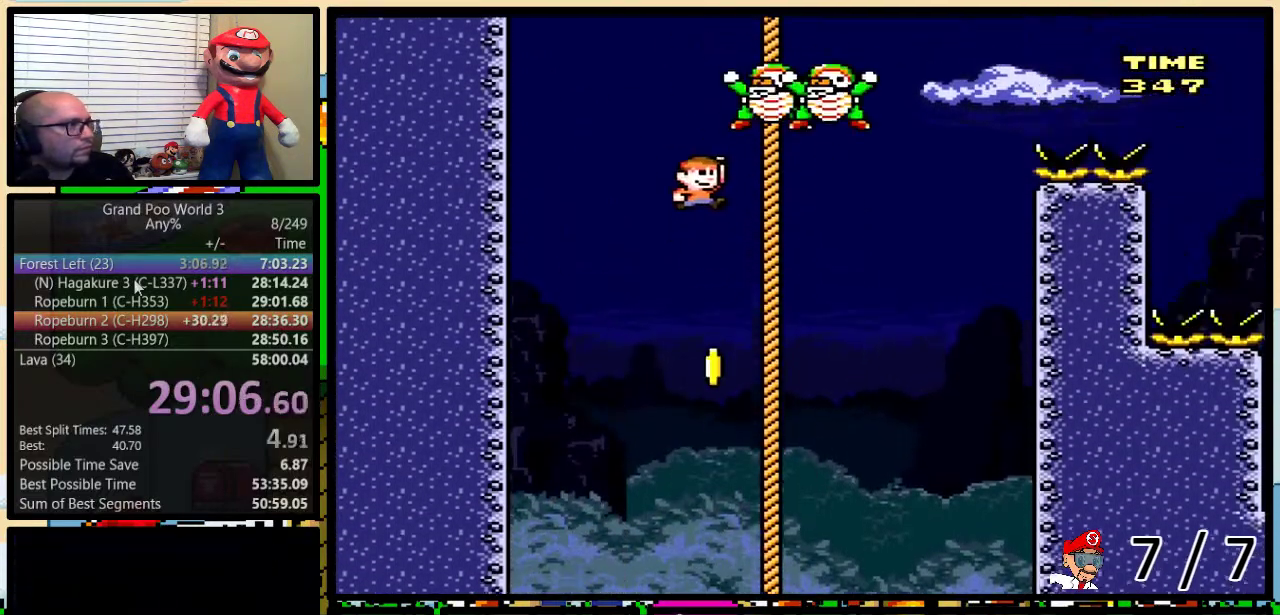
{"buttons": ["B", "Y", "DPAD_UP", "DPAD_RIGHT"], "events": [[66, "B", "up"], [66, "DPAD_RIGHT", "down"], [66, "DPAD_UP", "down"], [166, "B", "down"]]}
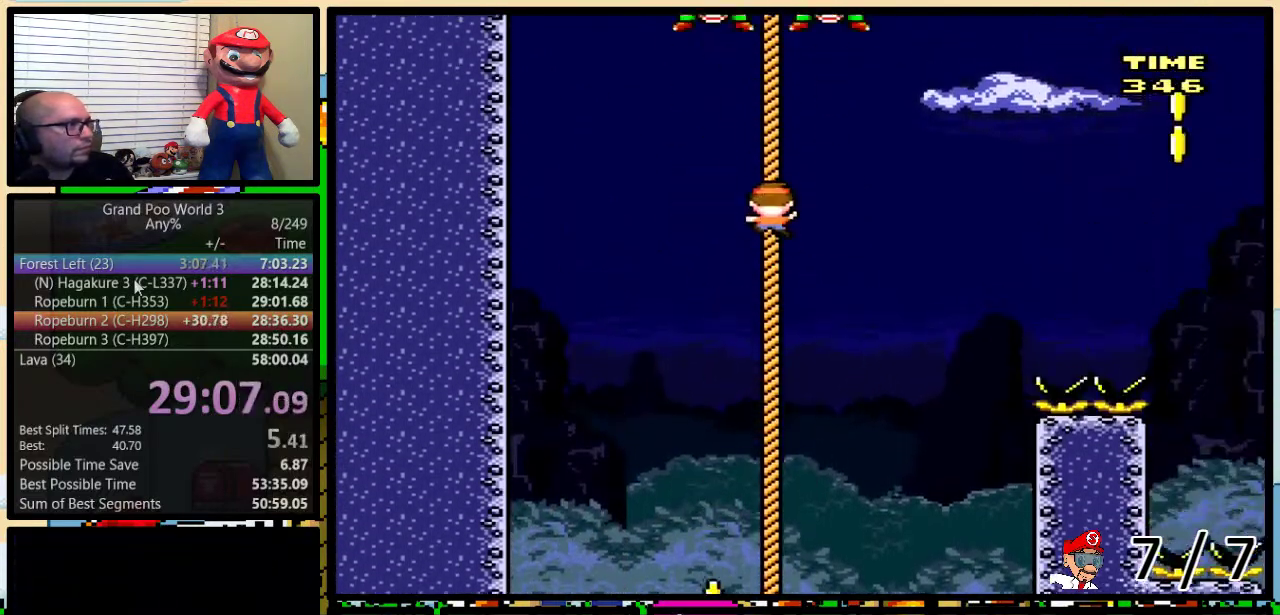
{"buttons": ["B", "Y", "DPAD_UP", "DPAD_LEFT"], "events": [[67, "DPAD_RIGHT", "up"], [217, "B", "up"], [284, "B", "down"], [350, "B", "up"], [384, "DPAD_LEFT", "down"], [401, "B", "down"]]}
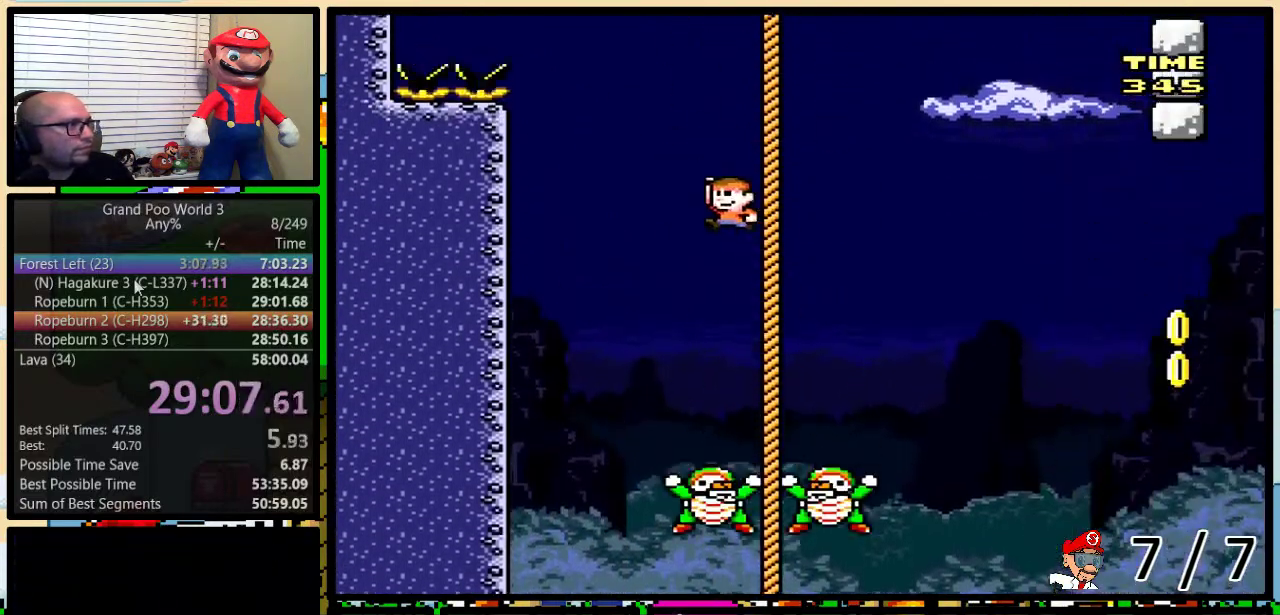
{"buttons": ["Y", "DPAD_UP", "DPAD_RIGHT"], "events": [[150, "DPAD_LEFT", "up"], [183, "DPAD_RIGHT", "down"], [417, "B", "up"]]}
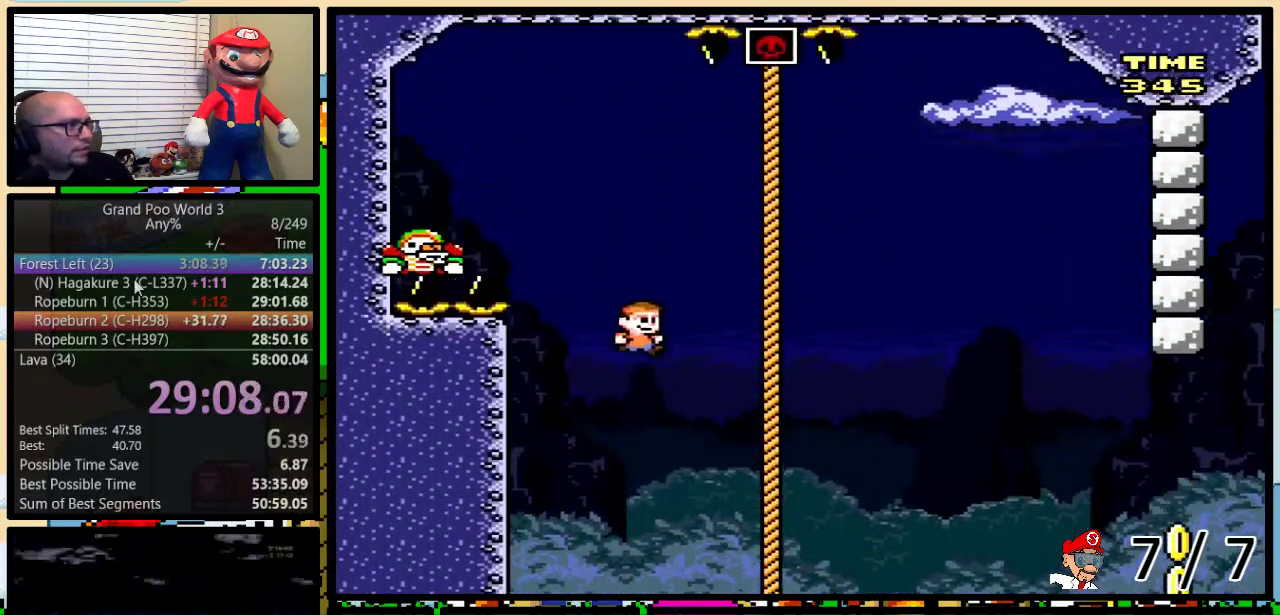
{"buttons": ["Y", "DPAD_UP"], "events": [[34, "B", "down"], [134, "B", "up"], [267, "DPAD_RIGHT", "up"]]}
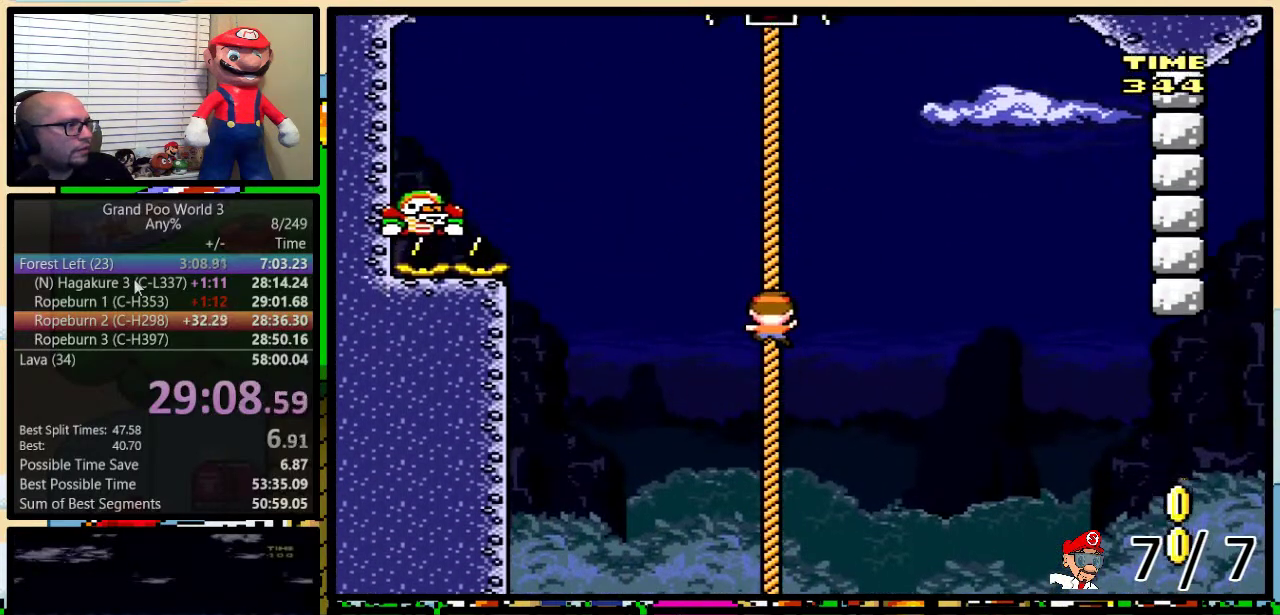
{"buttons": ["B", "Y", "DPAD_UP", "DPAD_RIGHT"], "events": [[100, "DPAD_RIGHT", "down"], [350, "B", "down"]]}
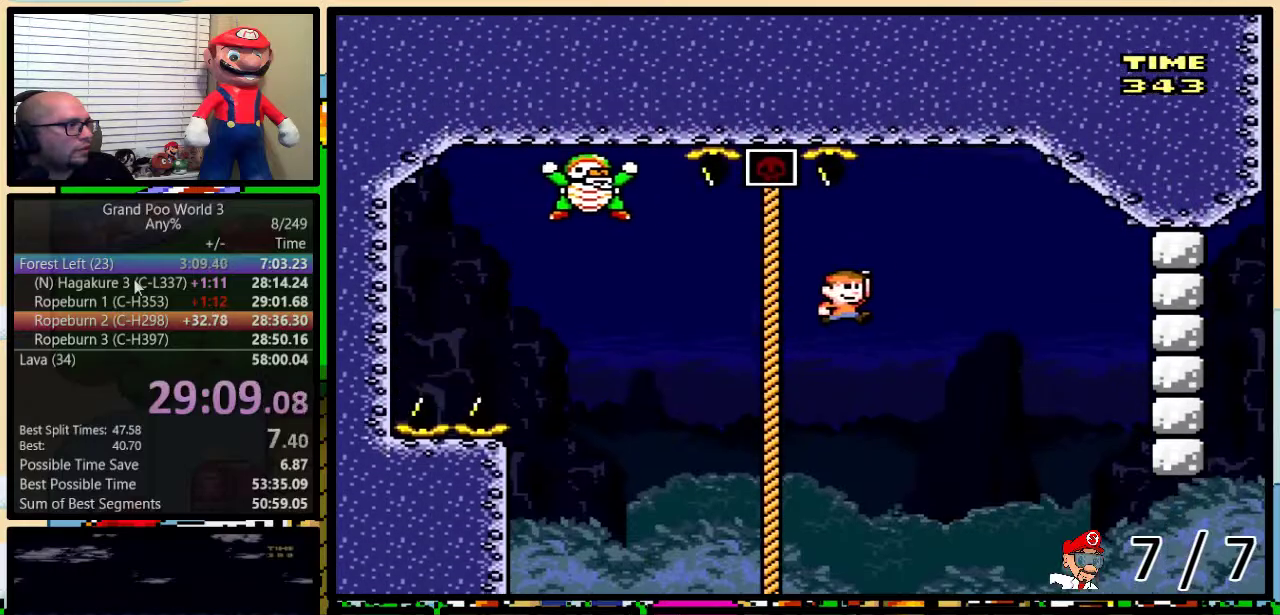
{"buttons": ["B", "Y"], "events": [[301, "B", "up"], [351, "B", "down"], [451, "DPAD_RIGHT", "up"], [451, "DPAD_UP", "up"]]}
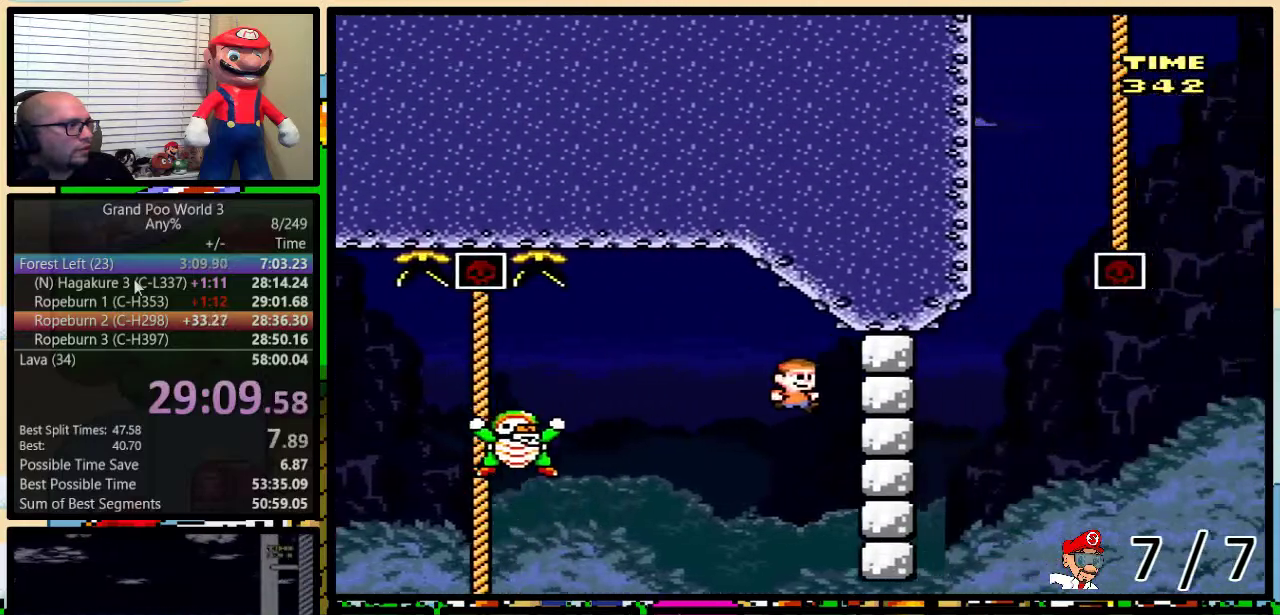
{"buttons": ["B", "Y", "DPAD_LEFT"], "events": [[183, "B", "up"], [183, "DPAD_RIGHT", "down"], [350, "B", "down"], [384, "DPAD_RIGHT", "up"], [417, "DPAD_LEFT", "down"]]}
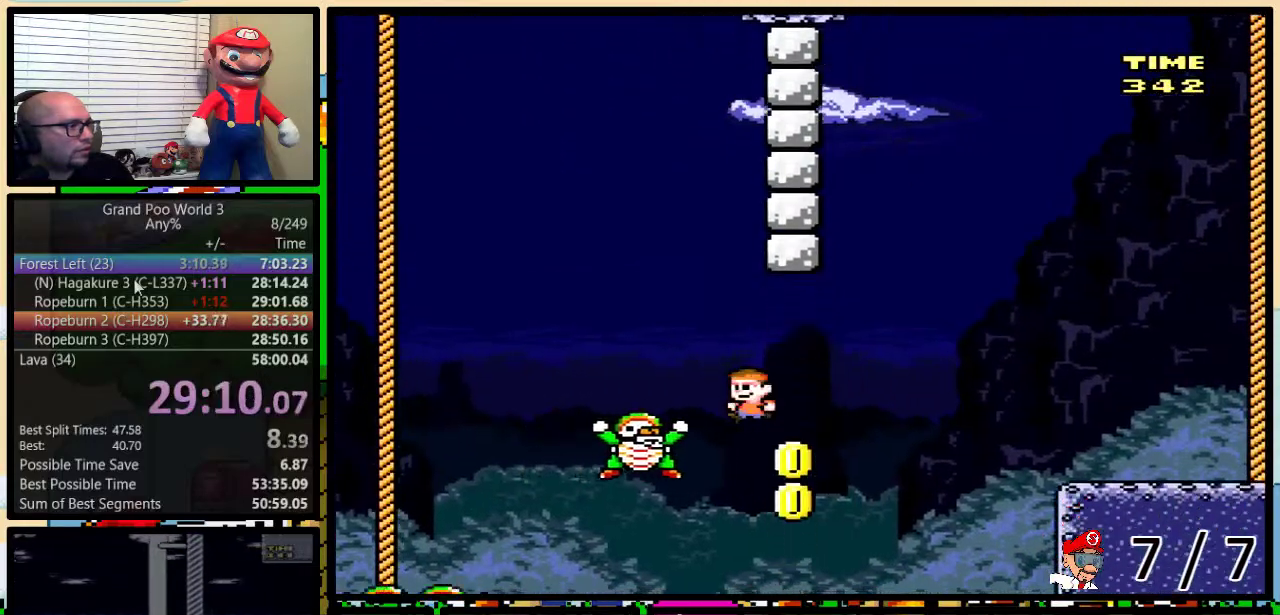
{"buttons": ["B", "Y", "DPAD_UP", "DPAD_RIGHT"], "events": [[17, "DPAD_UP", "down"], [67, "DPAD_LEFT", "up"], [67, "DPAD_RIGHT", "down"], [267, "B", "up"], [384, "B", "down"]]}
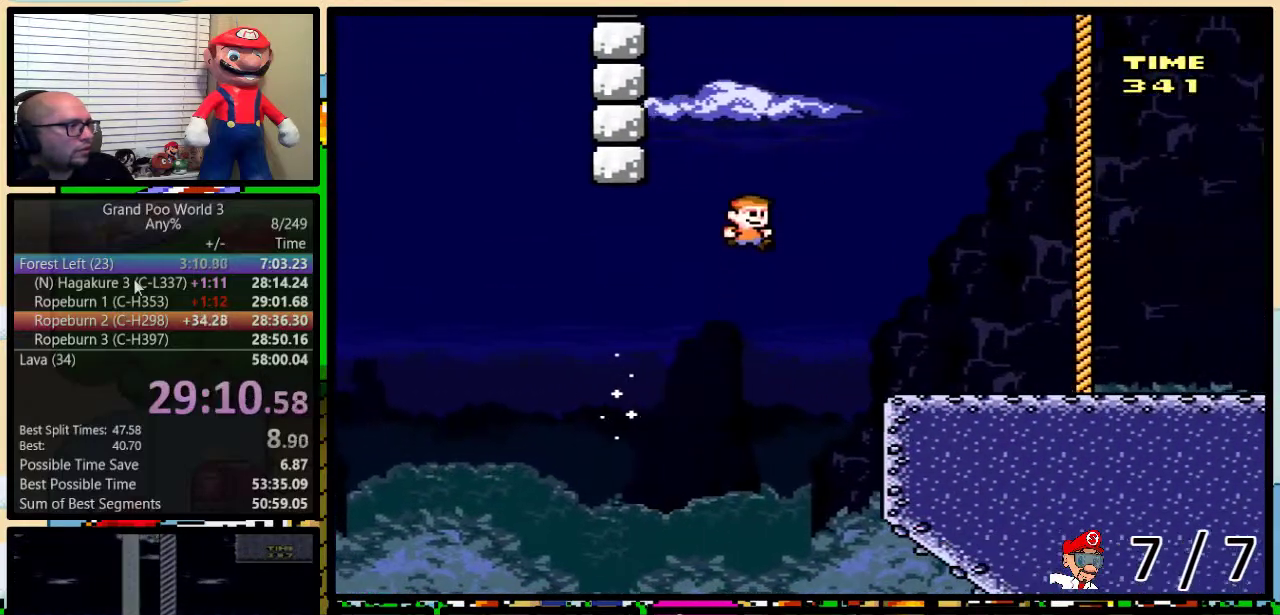
{"buttons": ["B", "Y", "DPAD_UP", "DPAD_RIGHT"], "events": [[67, "B", "up"], [384, "B", "down"]]}
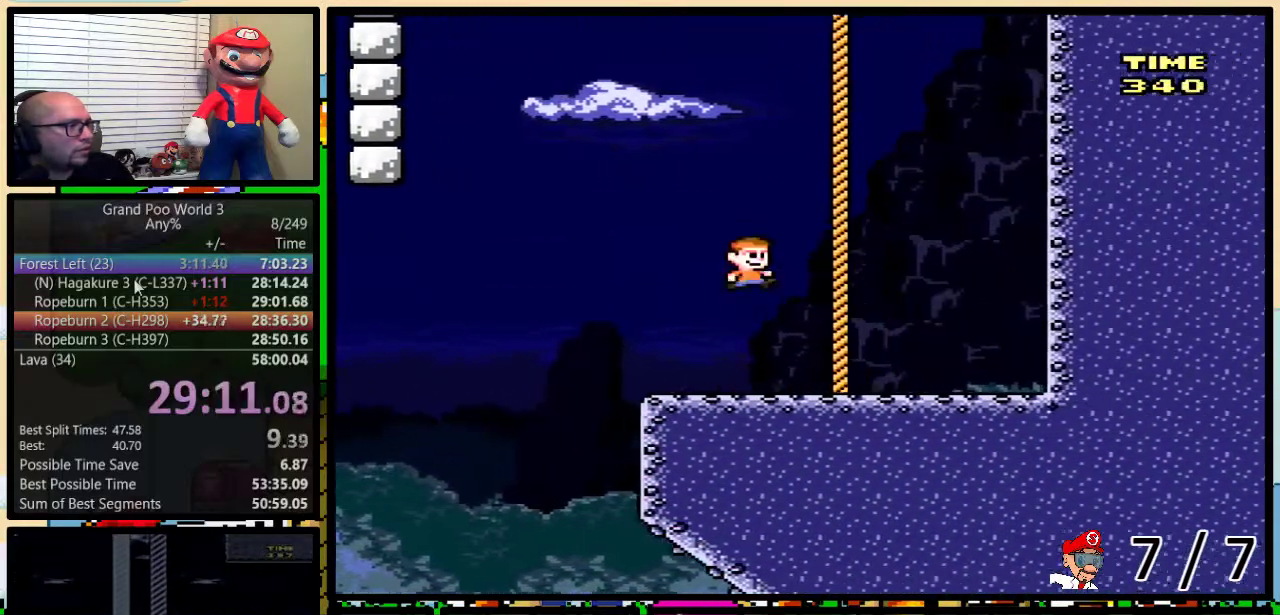
{"buttons": ["Y", "DPAD_UP"], "events": [[101, "DPAD_RIGHT", "up"], [134, "B", "up"], [217, "B", "down"], [284, "B", "up"], [384, "B", "down"], [434, "B", "up"]]}
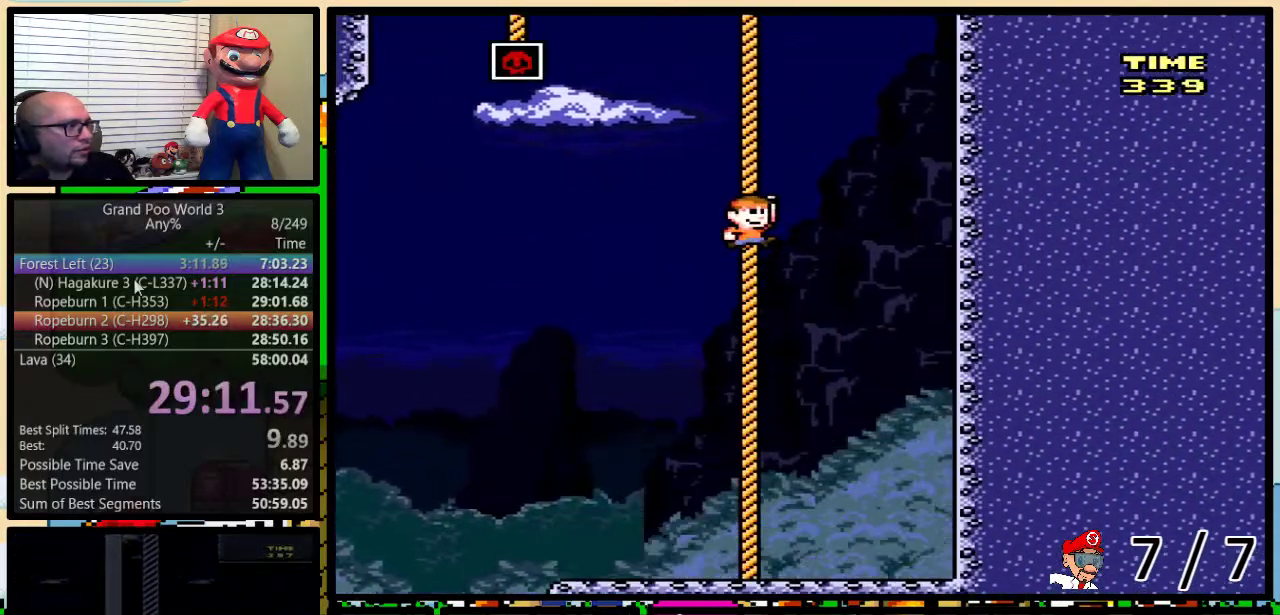
{"buttons": ["B", "Y", "DPAD_UP", "DPAD_LEFT"], "events": [[17, "B", "down"], [67, "B", "up"], [133, "B", "down"], [200, "B", "up"], [234, "DPAD_LEFT", "down"], [267, "B", "down"]]}
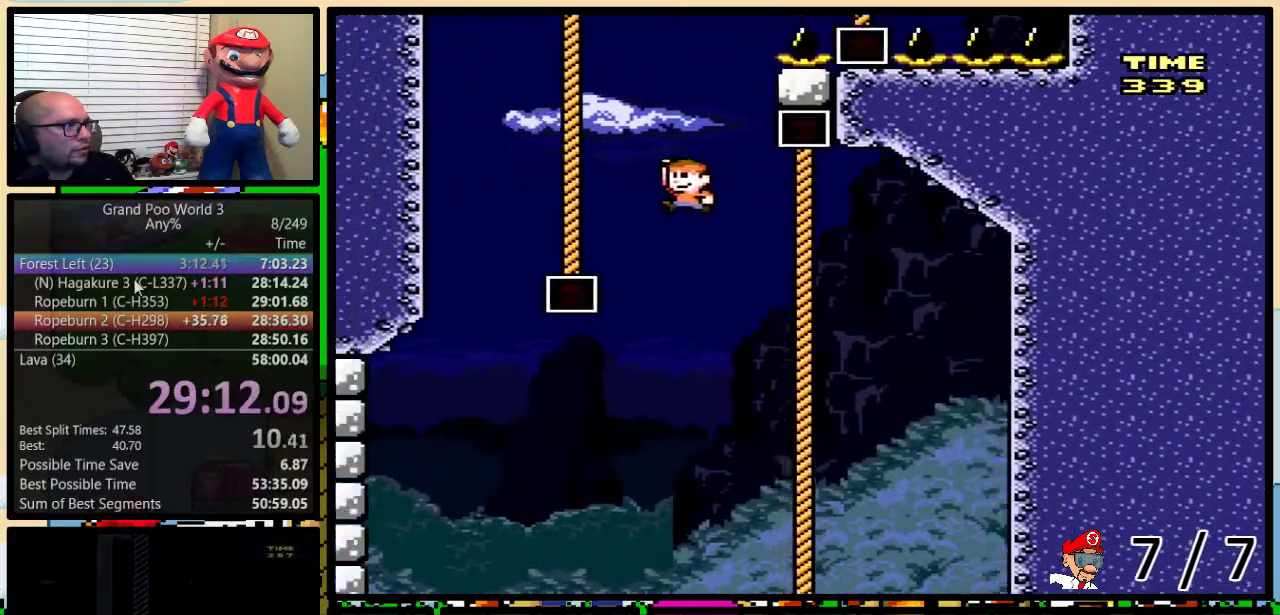
{"buttons": ["B", "Y", "DPAD_UP", "DPAD_RIGHT"], "events": [[201, "DPAD_LEFT", "up"], [234, "B", "up"], [317, "B", "down"], [334, "DPAD_RIGHT", "down"], [368, "B", "up"], [434, "B", "down"]]}
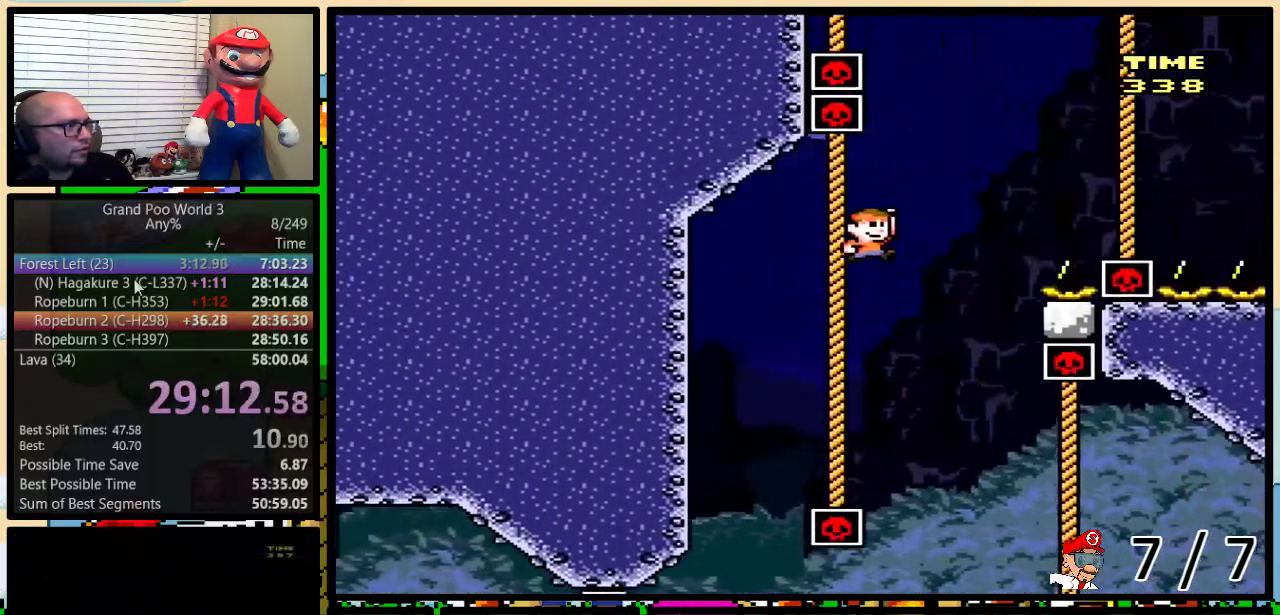
{"buttons": ["Y", "DPAD_UP"], "events": [[484, "B", "up"], [484, "DPAD_RIGHT", "up"]]}
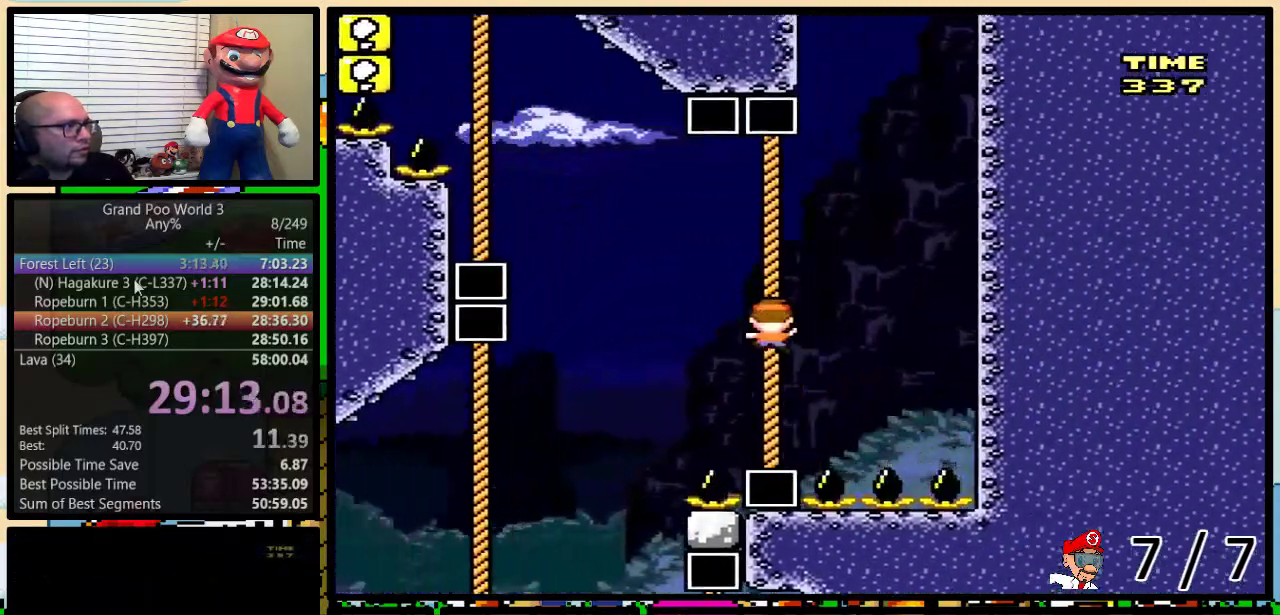
{"buttons": ["B", "Y", "DPAD_UP", "DPAD_LEFT"], "events": [[34, "DPAD_LEFT", "down"], [101, "B", "down"]]}
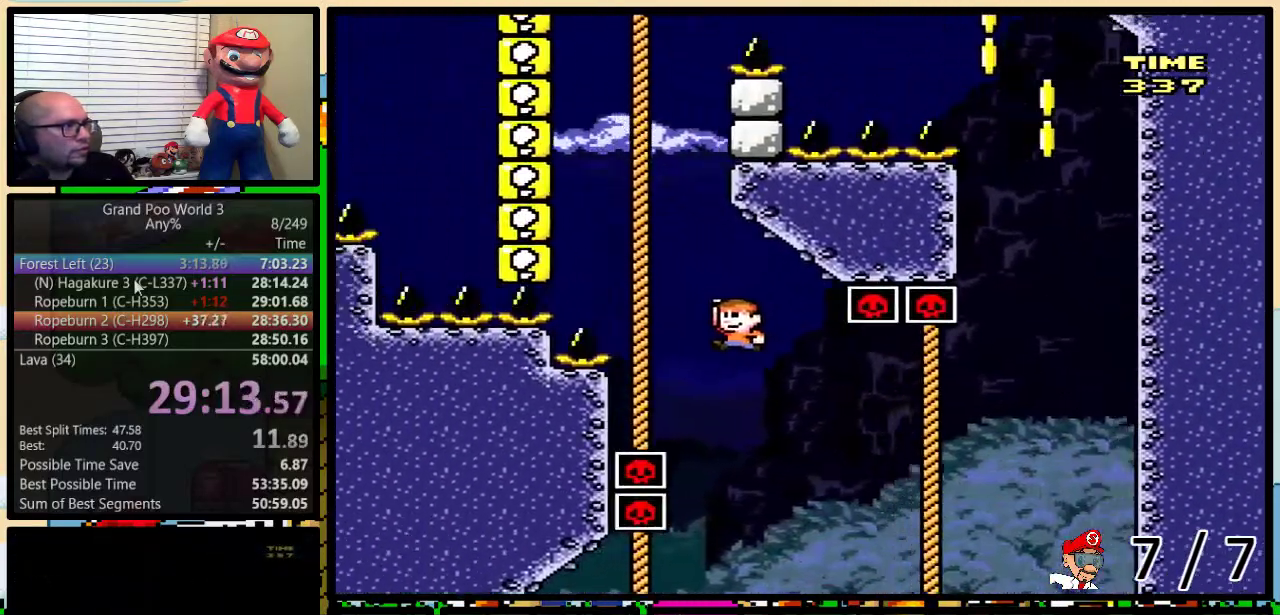
{"buttons": ["B", "Y", "DPAD_UP"], "events": [[133, "B", "up"], [133, "DPAD_LEFT", "up"], [367, "B", "down"], [434, "B", "up"], [484, "B", "down"]]}
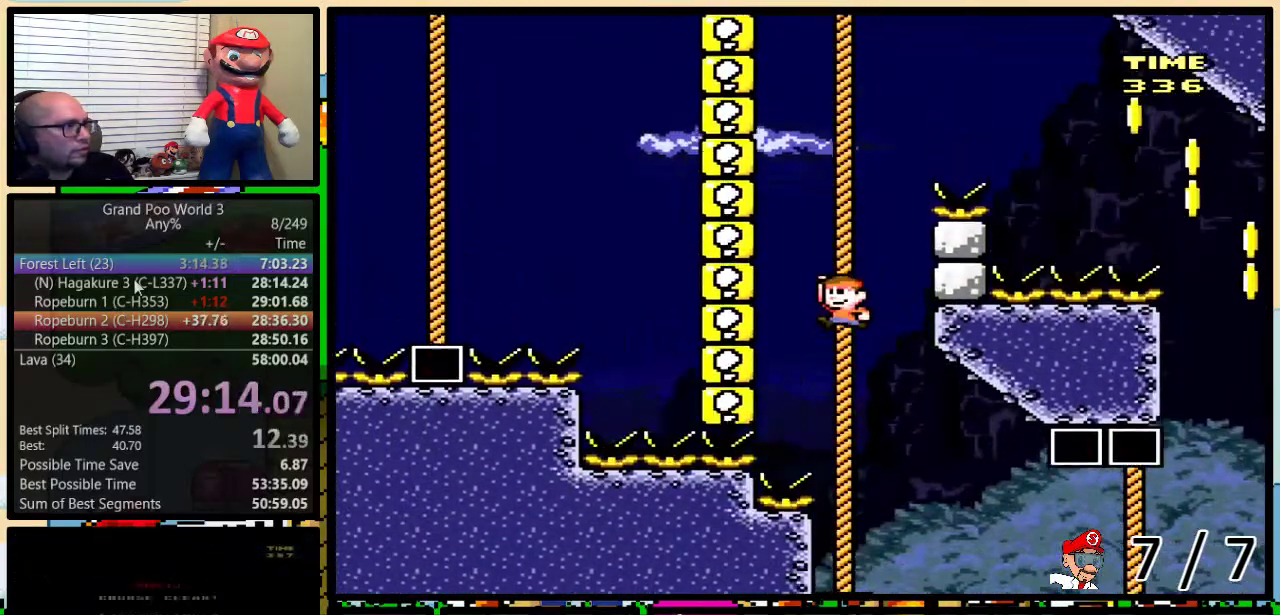
{"buttons": ["B", "Y", "DPAD_UP", "DPAD_RIGHT"], "events": [[51, "B", "up"], [84, "DPAD_RIGHT", "down"], [384, "B", "down"]]}
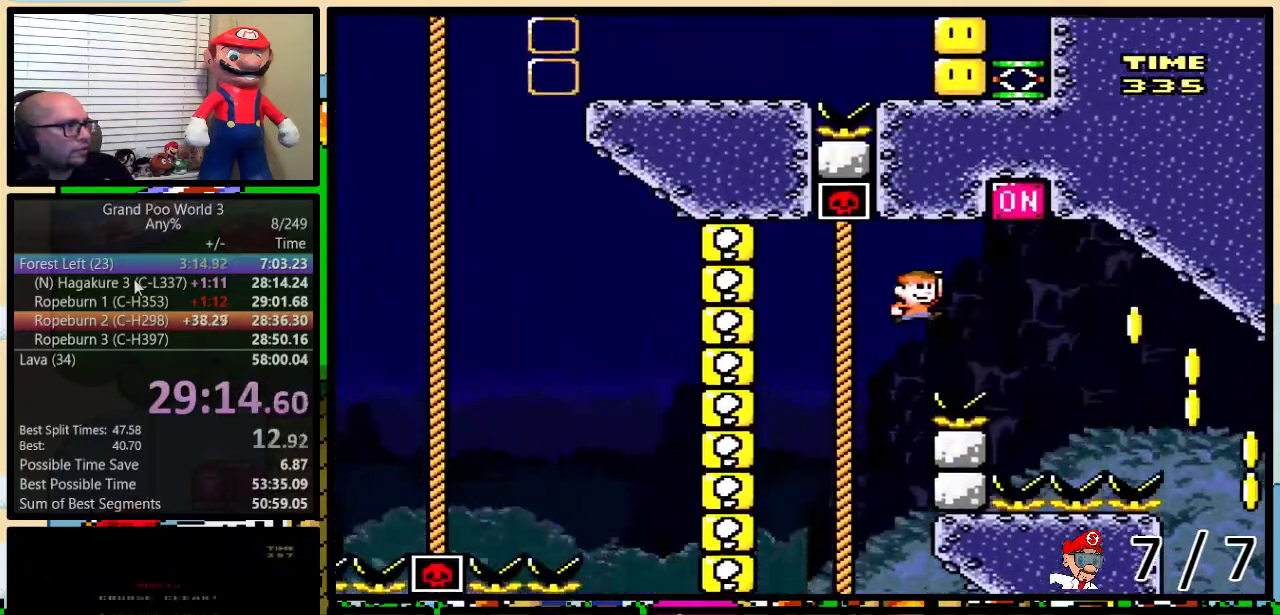
{"buttons": ["Y", "DPAD_UP", "DPAD_RIGHT"], "events": [[267, "B", "up"]]}
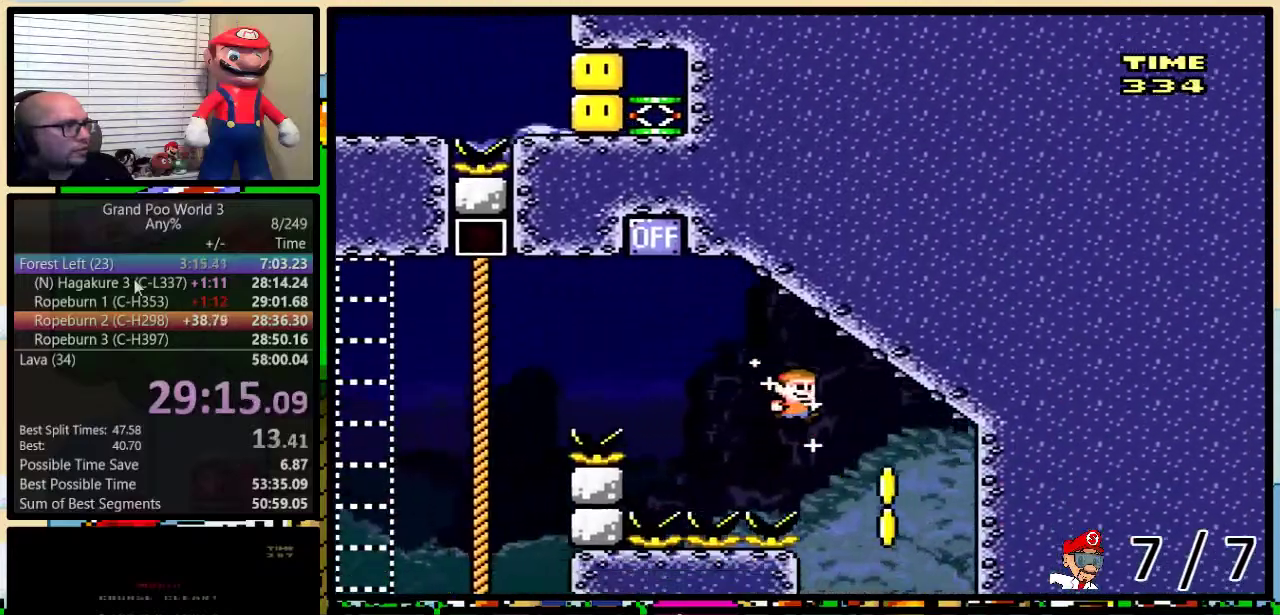
{"buttons": ["Y", "DPAD_LEFT"], "events": [[167, "DPAD_RIGHT", "up"], [201, "DPAD_LEFT", "down"], [201, "DPAD_UP", "up"]]}
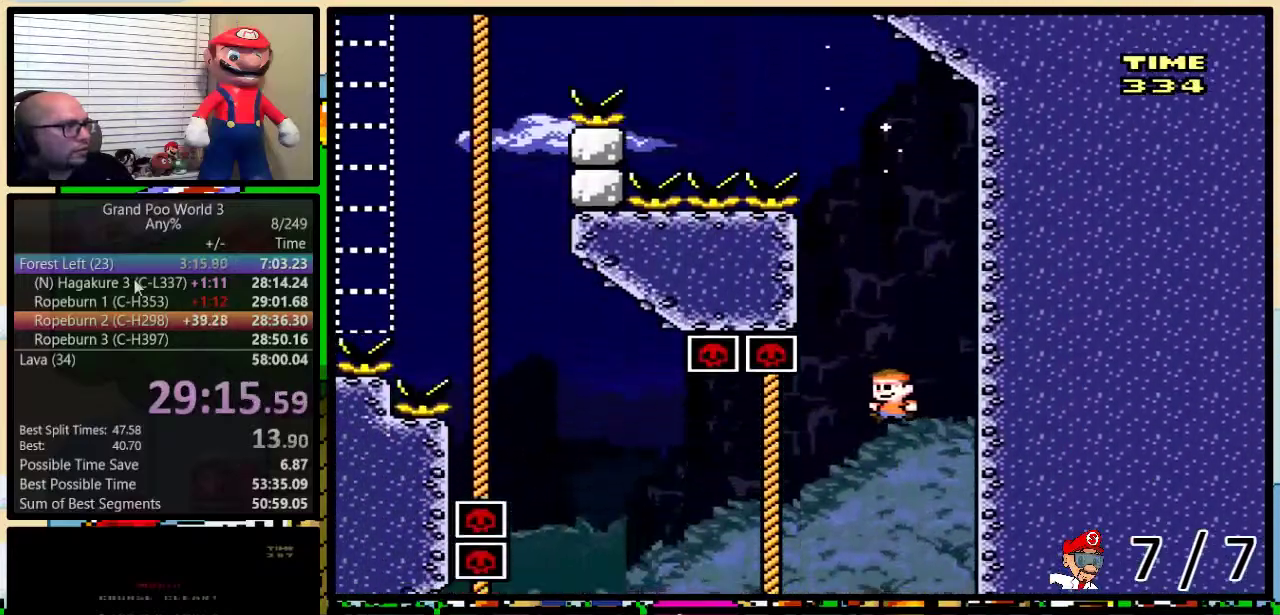
{"buttons": ["B", "Y", "DPAD_UP", "DPAD_LEFT"], "events": [[217, "DPAD_UP", "down"], [334, "B", "down"]]}
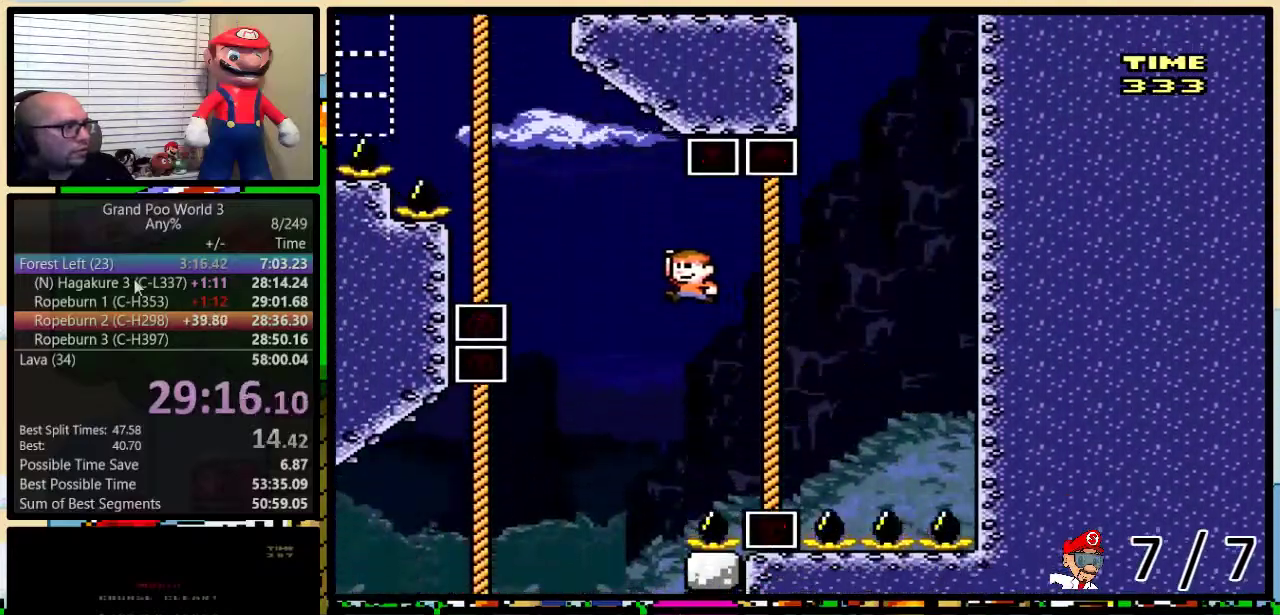
{"buttons": ["B", "Y", "DPAD_UP"], "events": [[334, "DPAD_LEFT", "up"], [368, "B", "up"], [468, "B", "down"]]}
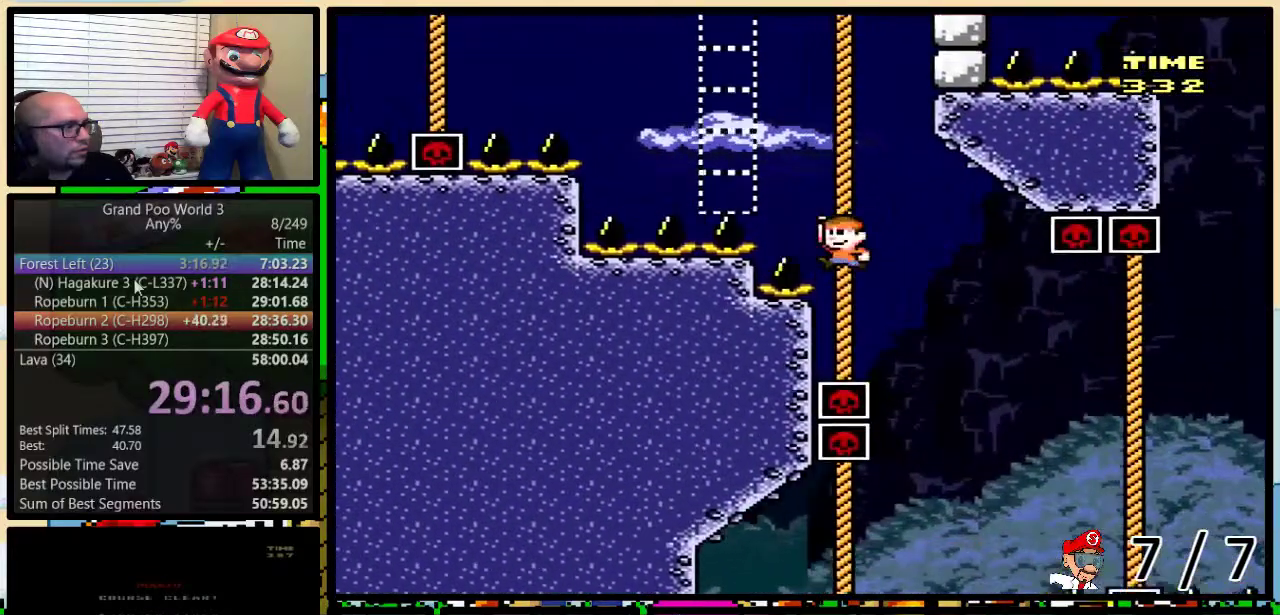
{"buttons": ["B", "Y", "DPAD_UP", "DPAD_LEFT"], "events": [[33, "B", "up"], [83, "B", "down"], [150, "B", "up"], [250, "B", "down"], [300, "B", "up"], [334, "DPAD_LEFT", "down"], [384, "B", "down"]]}
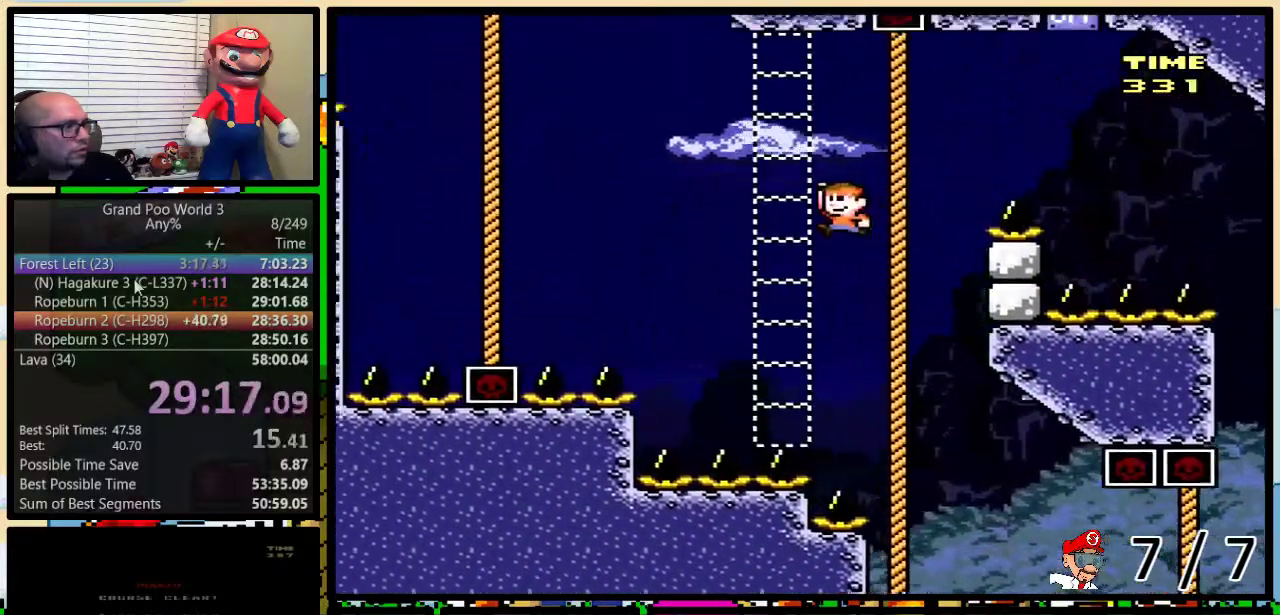
{"buttons": ["B", "Y", "DPAD_UP", "DPAD_LEFT"], "events": []}
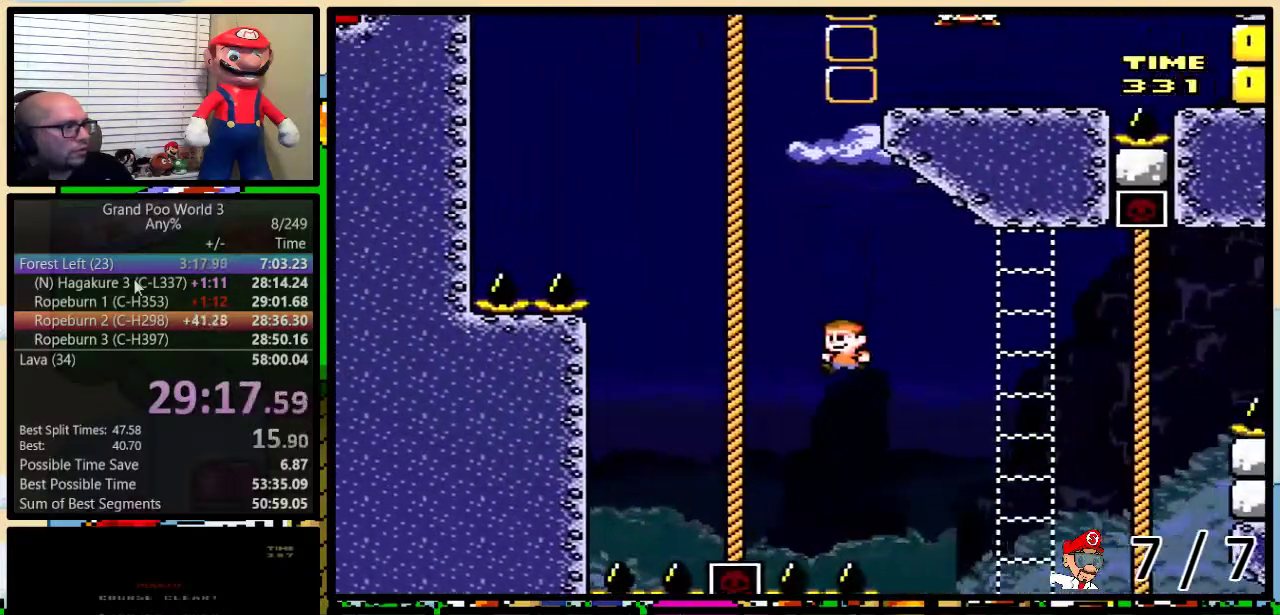
{"buttons": ["B", "Y", "DPAD_UP"], "events": [[133, "B", "up"], [133, "DPAD_LEFT", "up"], [183, "B", "down"], [284, "B", "up"], [350, "B", "down"], [417, "B", "up"], [467, "B", "down"]]}
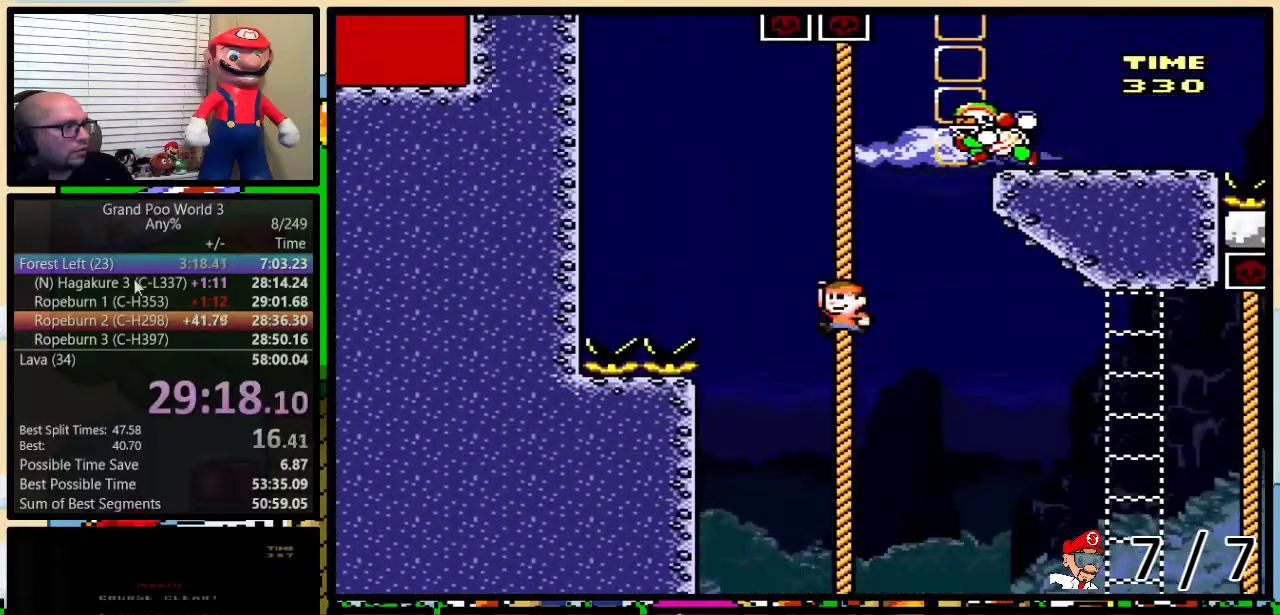
{"buttons": ["Y", "DPAD_UP", "DPAD_RIGHT"], "events": [[34, "B", "up"], [34, "DPAD_RIGHT", "down"], [101, "B", "down"], [284, "B", "up"]]}
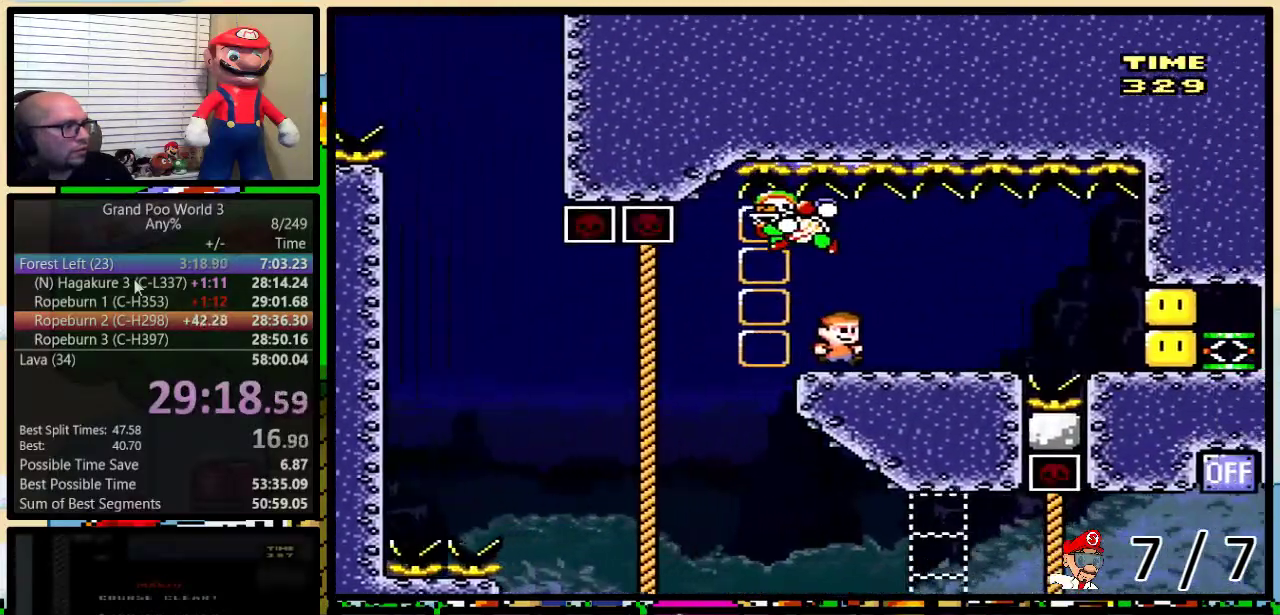
{"buttons": ["Y"], "events": [[250, "DPAD_LEFT", "down"], [250, "DPAD_RIGHT", "up"], [300, "DPAD_UP", "up"], [367, "DPAD_UP", "down"], [434, "DPAD_LEFT", "up"], [450, "DPAD_UP", "up"]]}
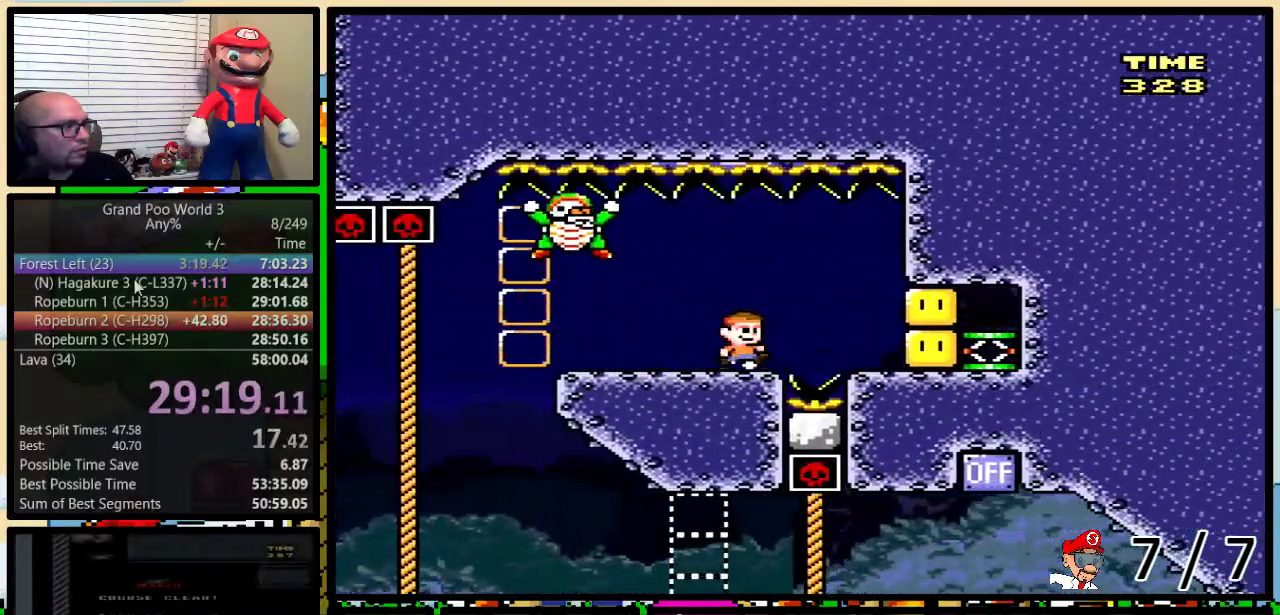
{"buttons": ["Y"], "events": [[151, "DPAD_RIGHT", "down"], [267, "DPAD_RIGHT", "up"]]}
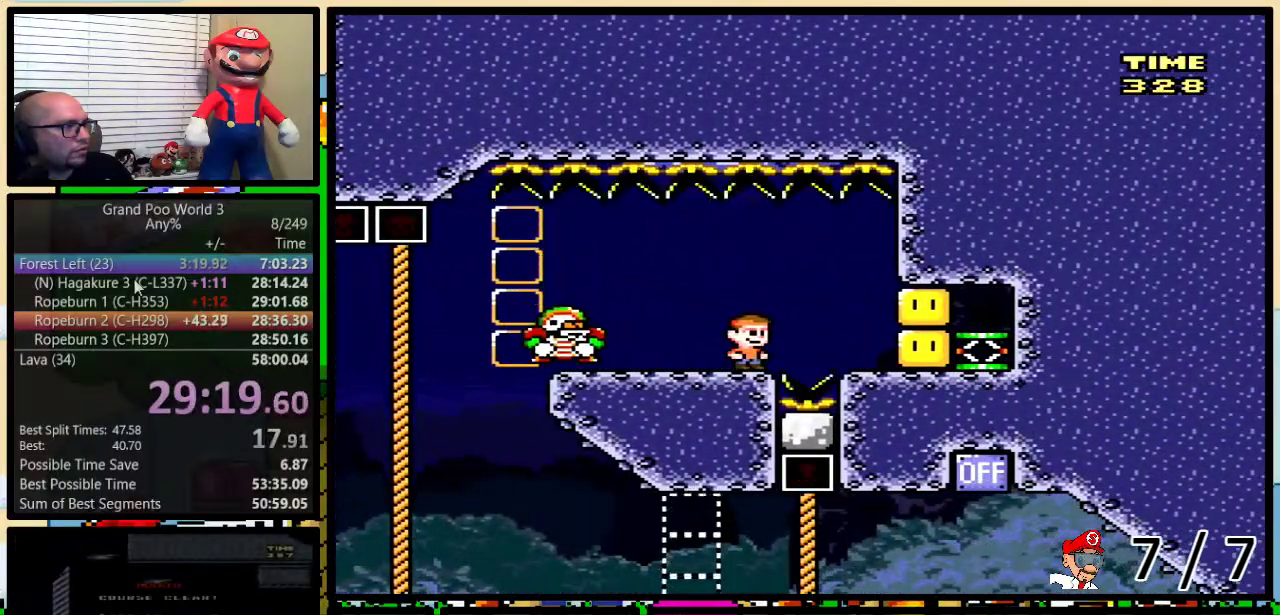
{"buttons": ["Y"], "events": []}